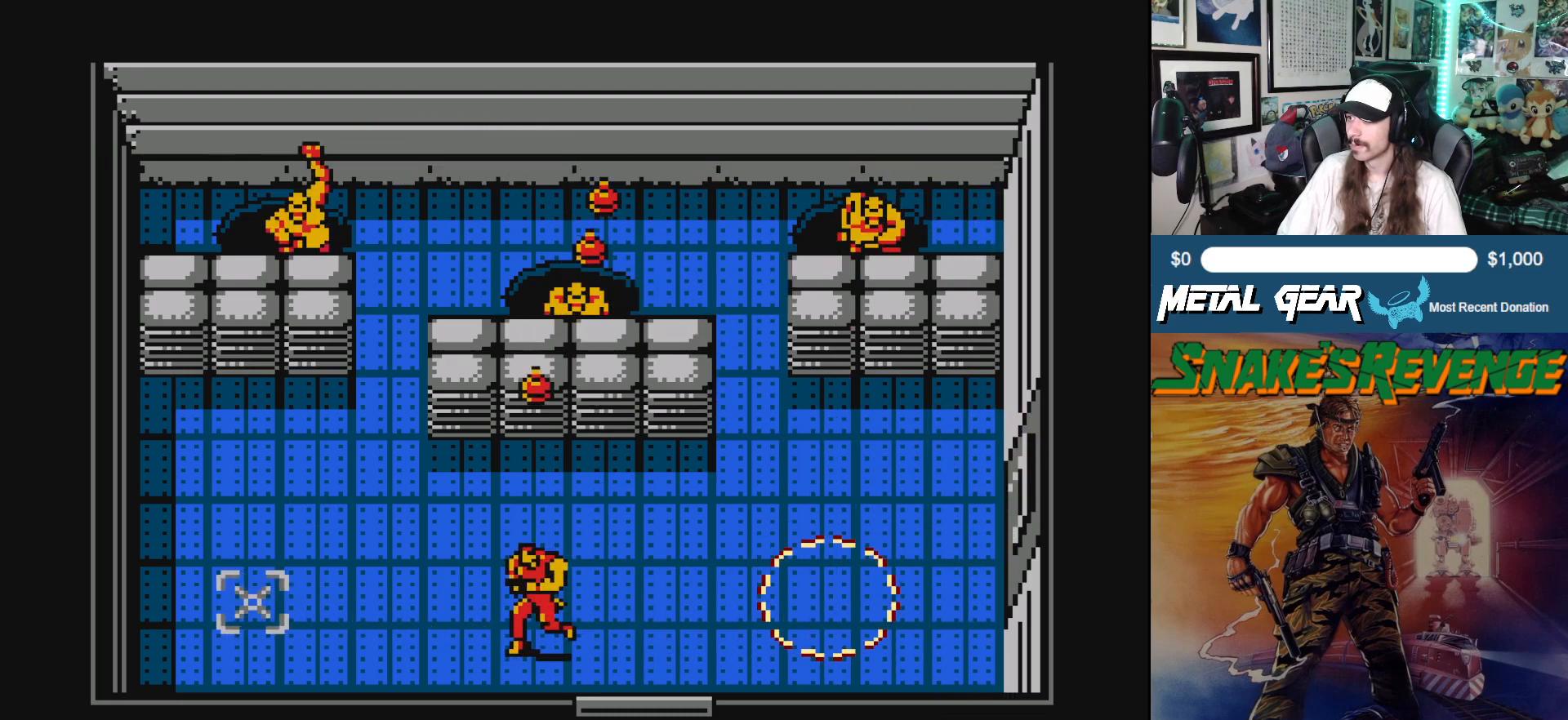
Gameplay with a controller (Xbox layout); each line is a JSON object with the inputs held at the frame after it. "events" lists button and stick changes between this image and that frame as [ms after this image, input, new state], when the widget could be followed in between. Not read: L2 R2 right_stick.
{"buttons": ["DPAD_LEFT"], "left_stick": "center", "events": [[17, "DPAD_DOWN", "up"]]}
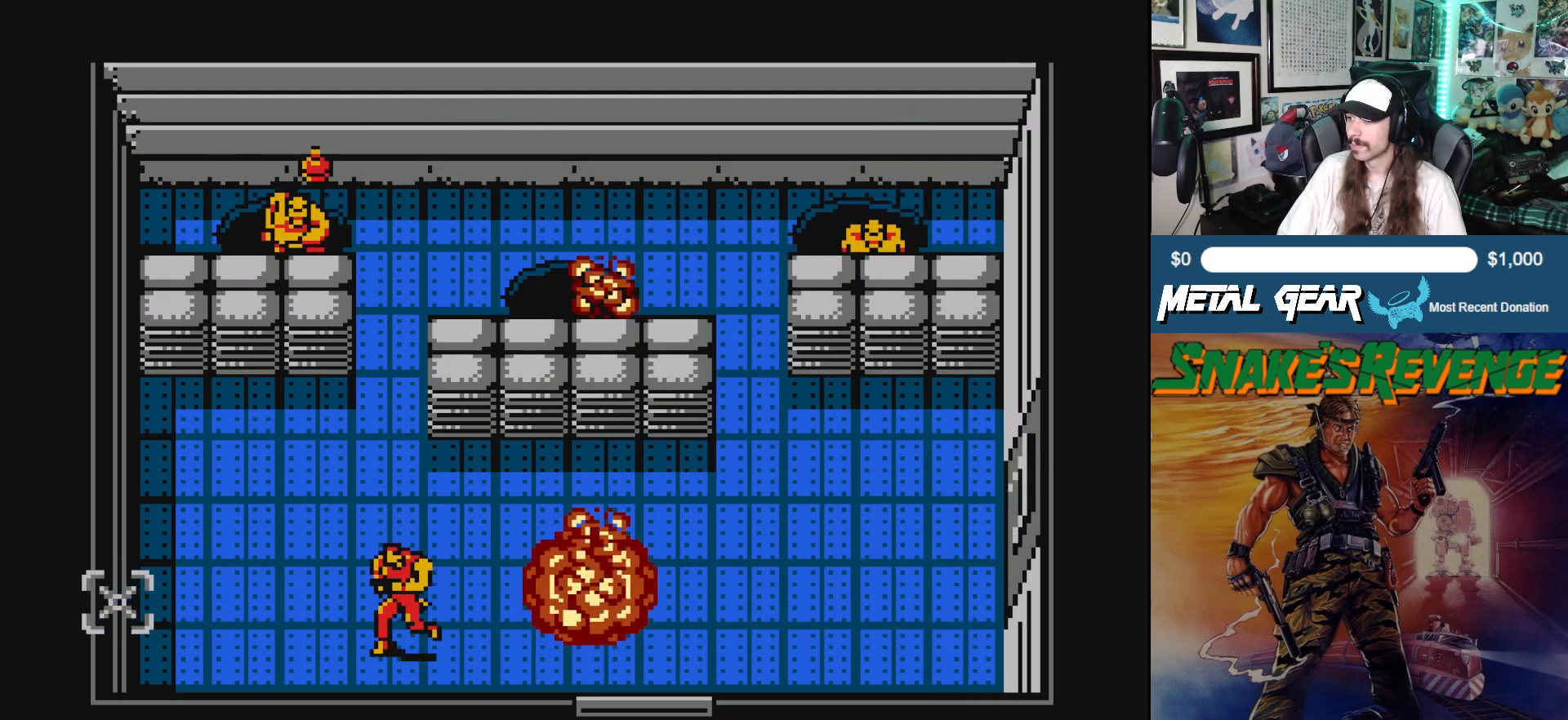
{"buttons": ["DPAD_LEFT"], "left_stick": "center", "events": []}
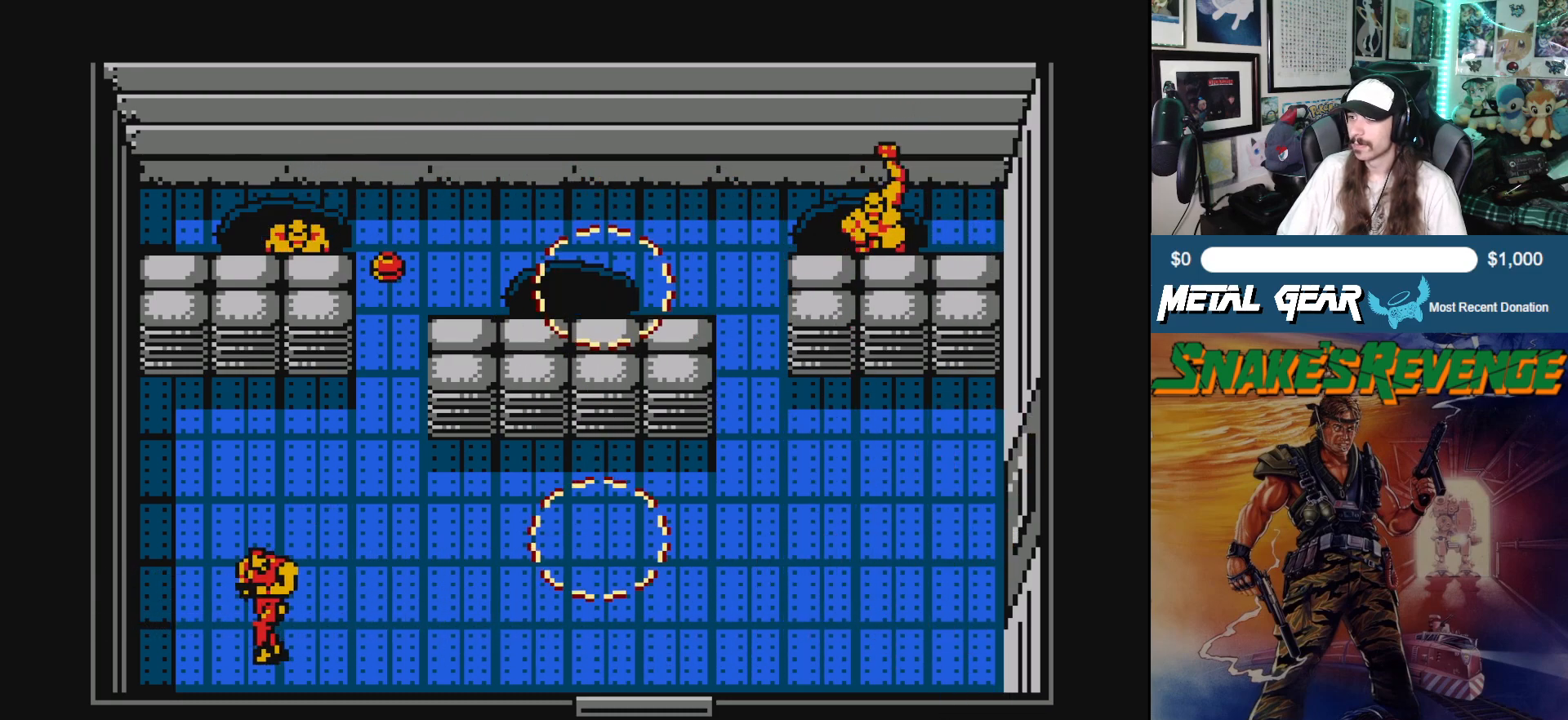
{"buttons": ["DPAD_RIGHT"], "left_stick": "center", "events": [[83, "DPAD_DOWN", "down"], [333, "DPAD_LEFT", "up"], [417, "DPAD_RIGHT", "down"], [450, "DPAD_DOWN", "up"]]}
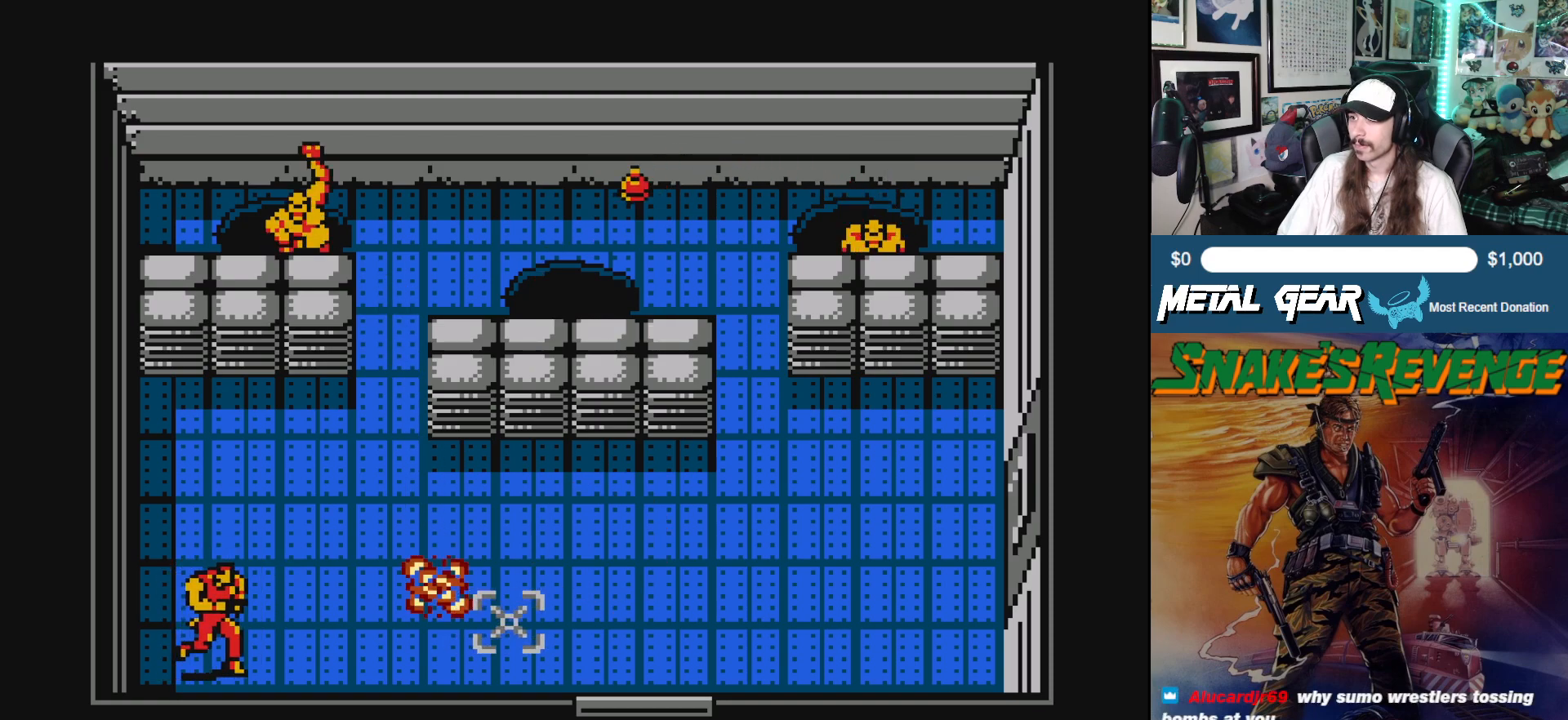
{"buttons": ["DPAD_RIGHT"], "left_stick": "center", "events": []}
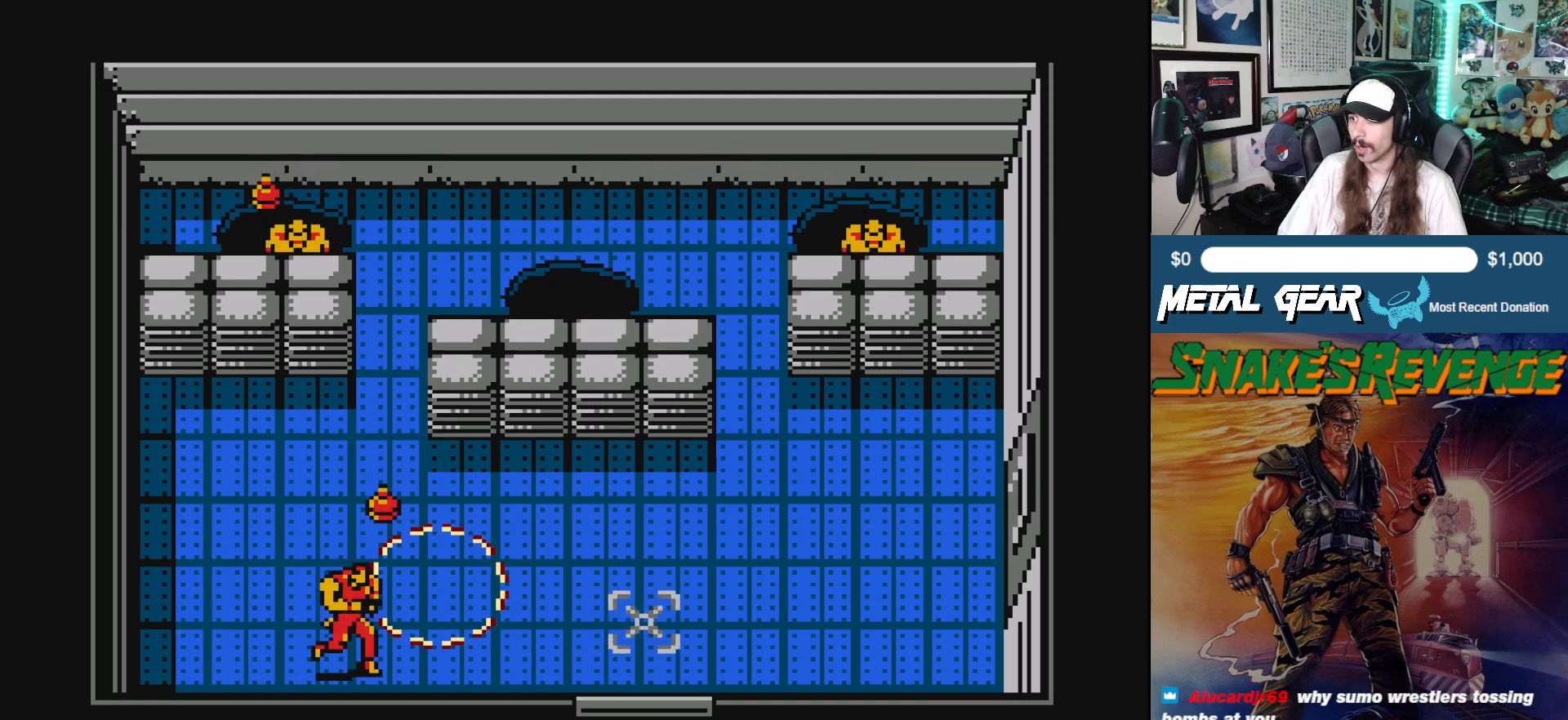
{"buttons": ["DPAD_RIGHT"], "left_stick": "center", "events": []}
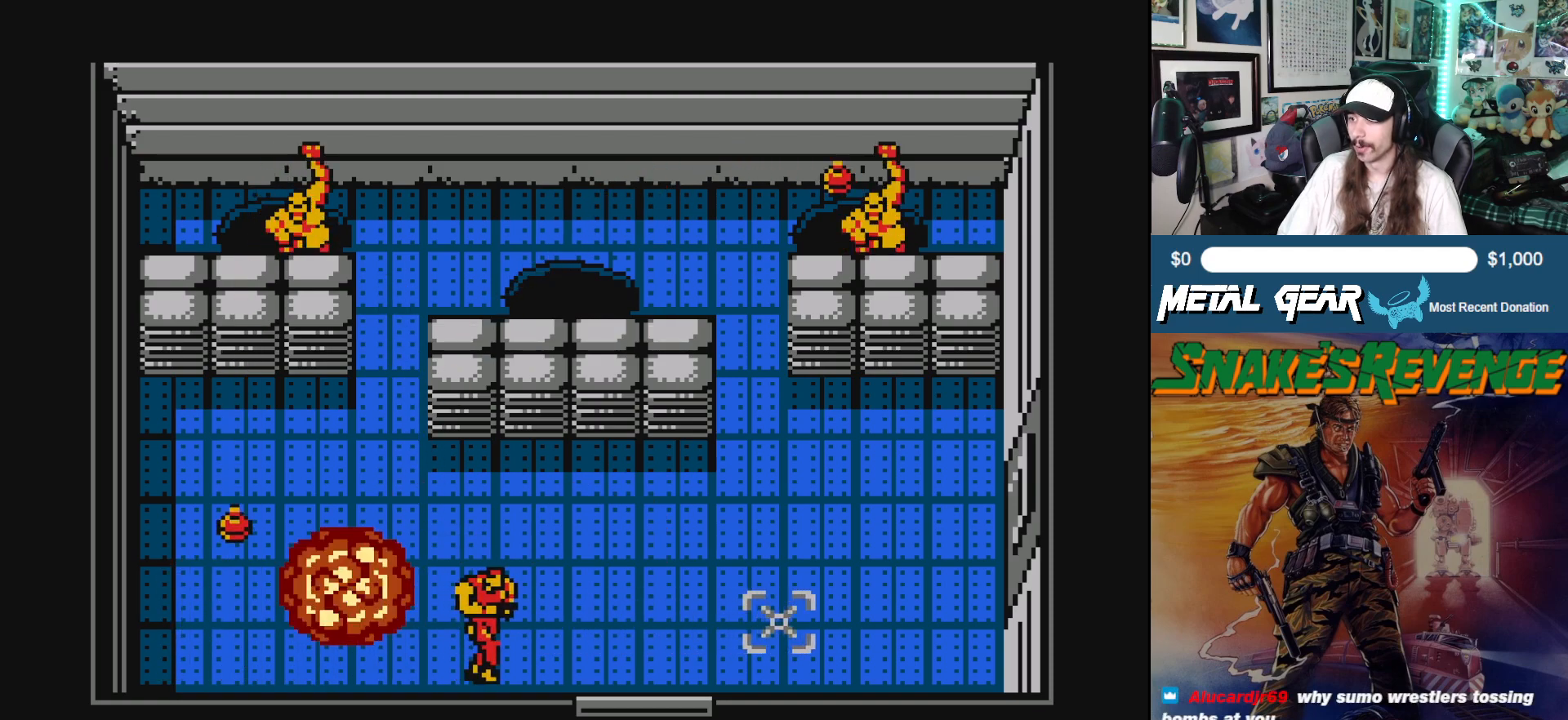
{"buttons": [], "left_stick": "center", "events": [[100, "SELECT", "down"], [200, "DPAD_RIGHT", "up"], [250, "SELECT", "up"]]}
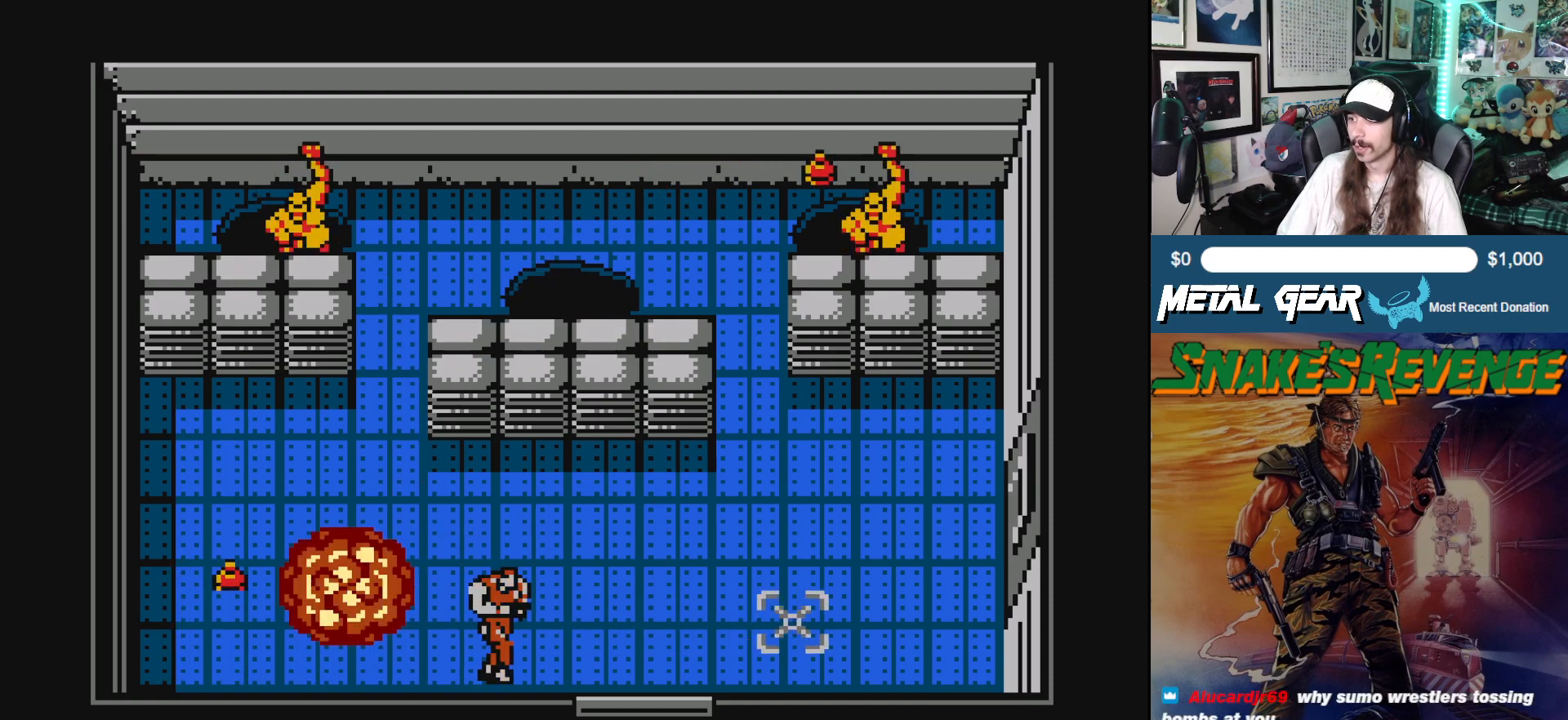
{"buttons": ["B"], "left_stick": "center", "events": [[267, "DPAD_RIGHT", "down"], [400, "DPAD_RIGHT", "up"], [500, "B", "down"]]}
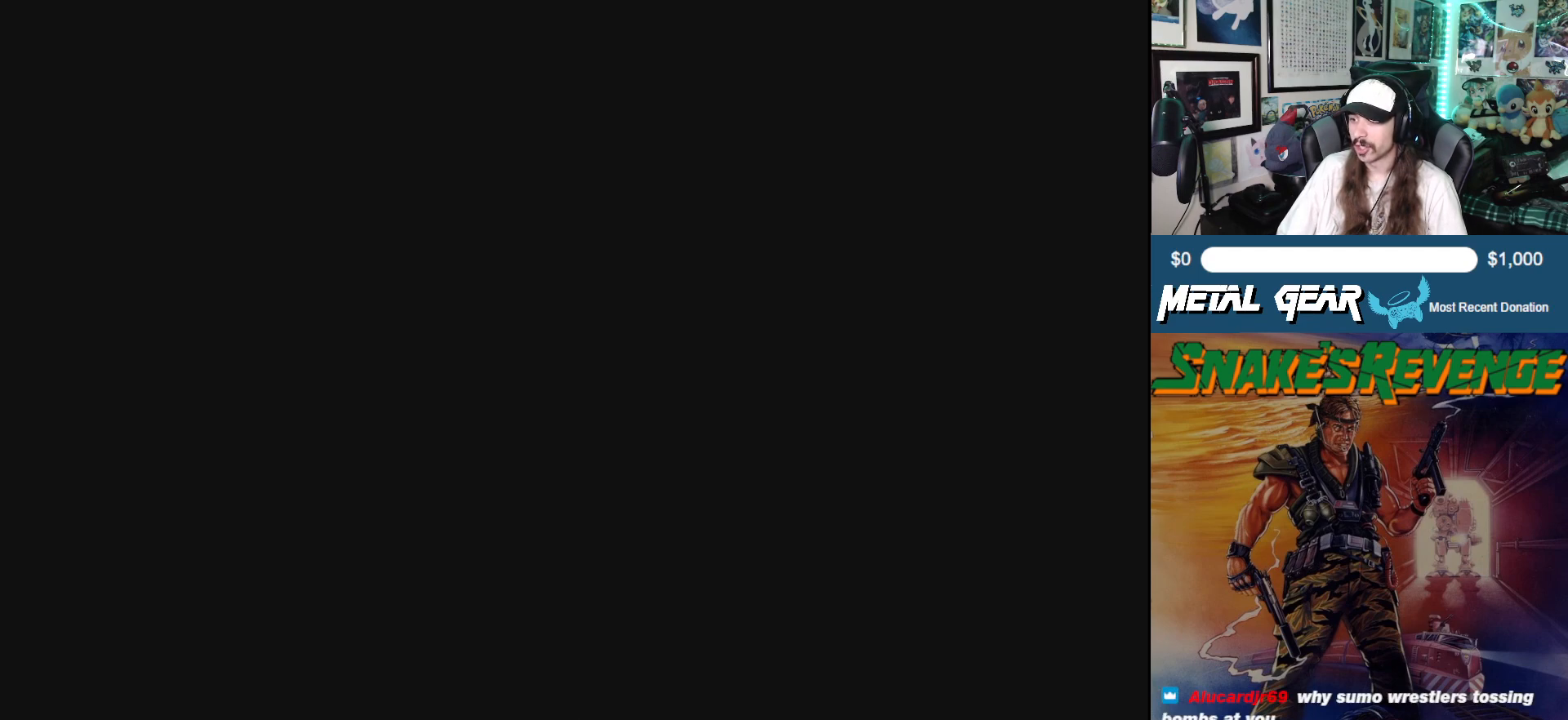
{"buttons": [], "left_stick": "center", "events": [[117, "B", "up"]]}
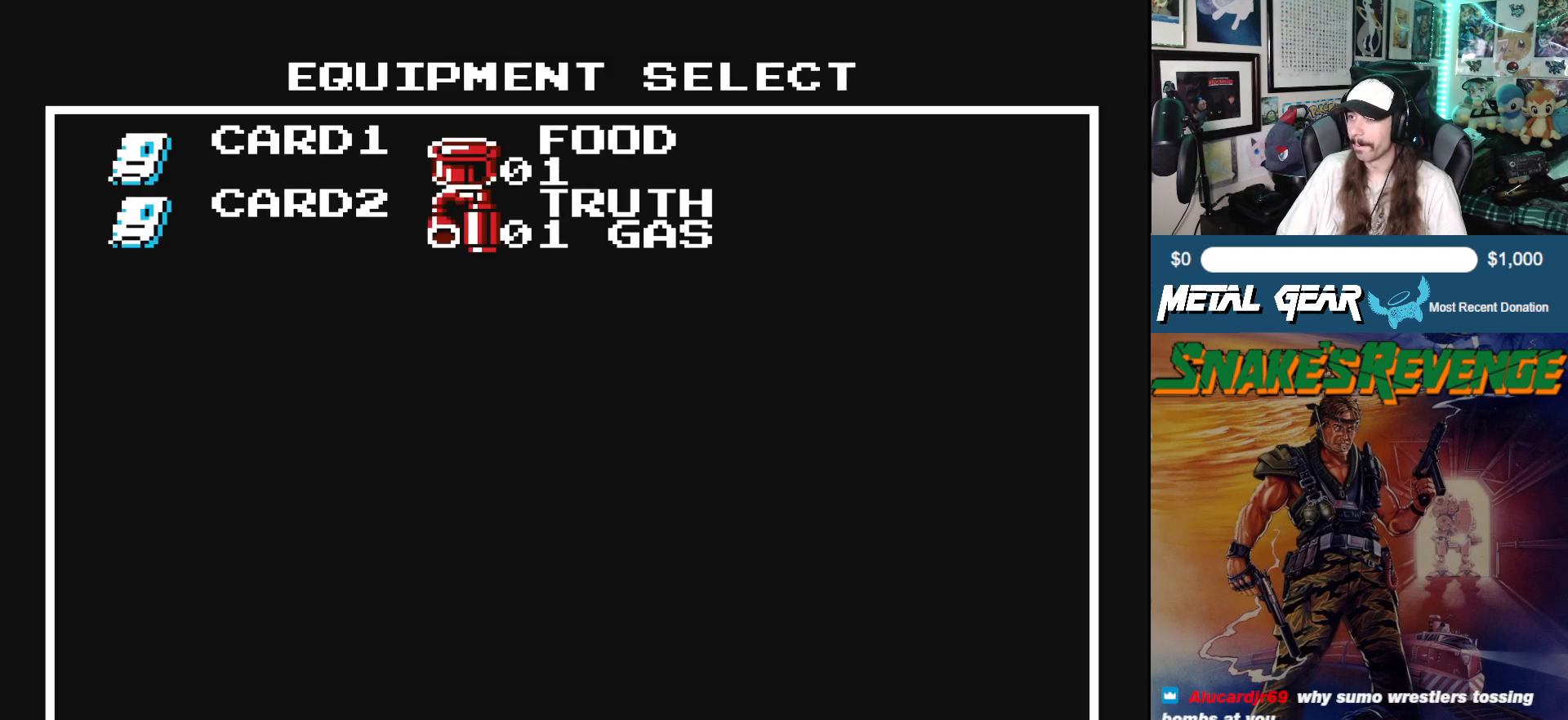
{"buttons": [], "left_stick": "center", "events": [[50, "DPAD_RIGHT", "down"], [200, "DPAD_RIGHT", "up"]]}
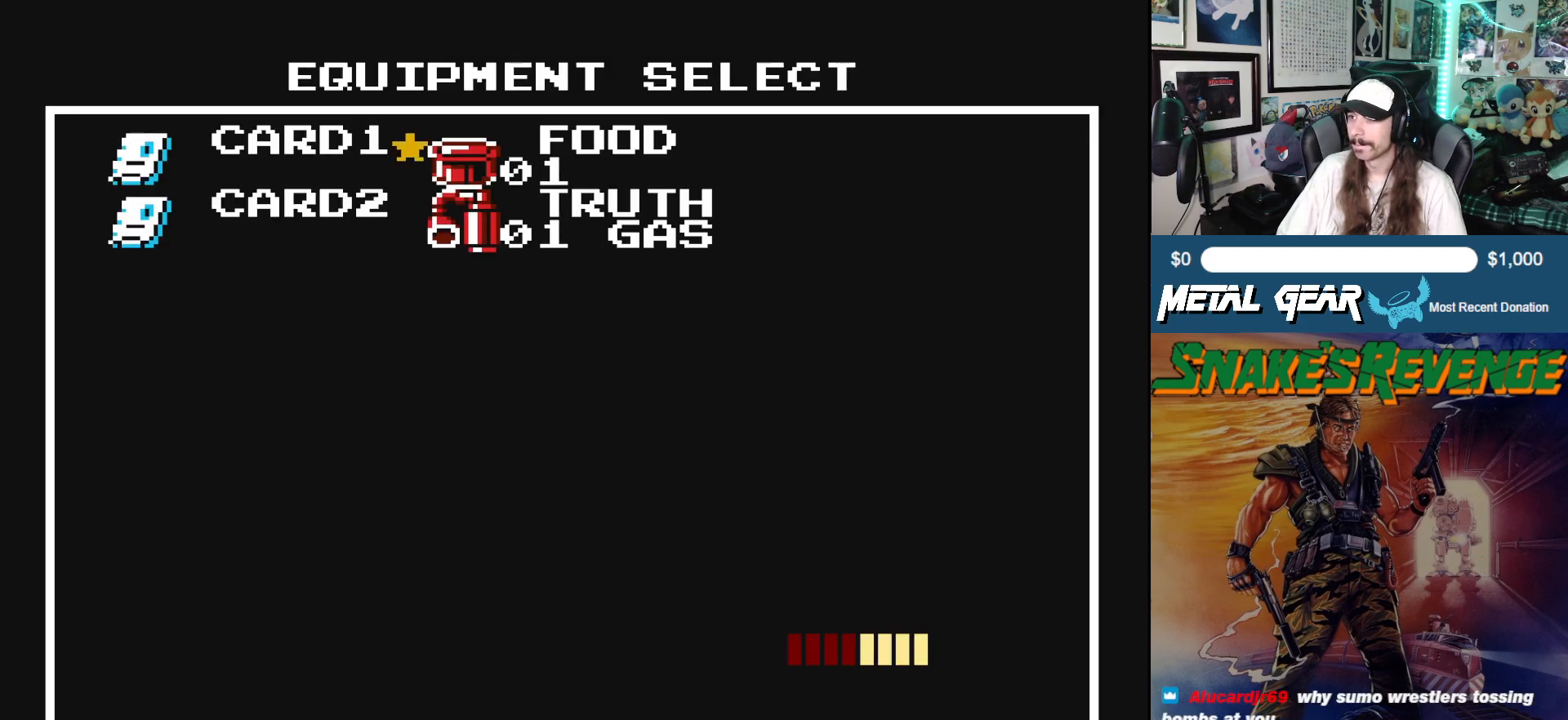
{"buttons": [], "left_stick": "center", "events": [[217, "B", "down"], [333, "B", "up"]]}
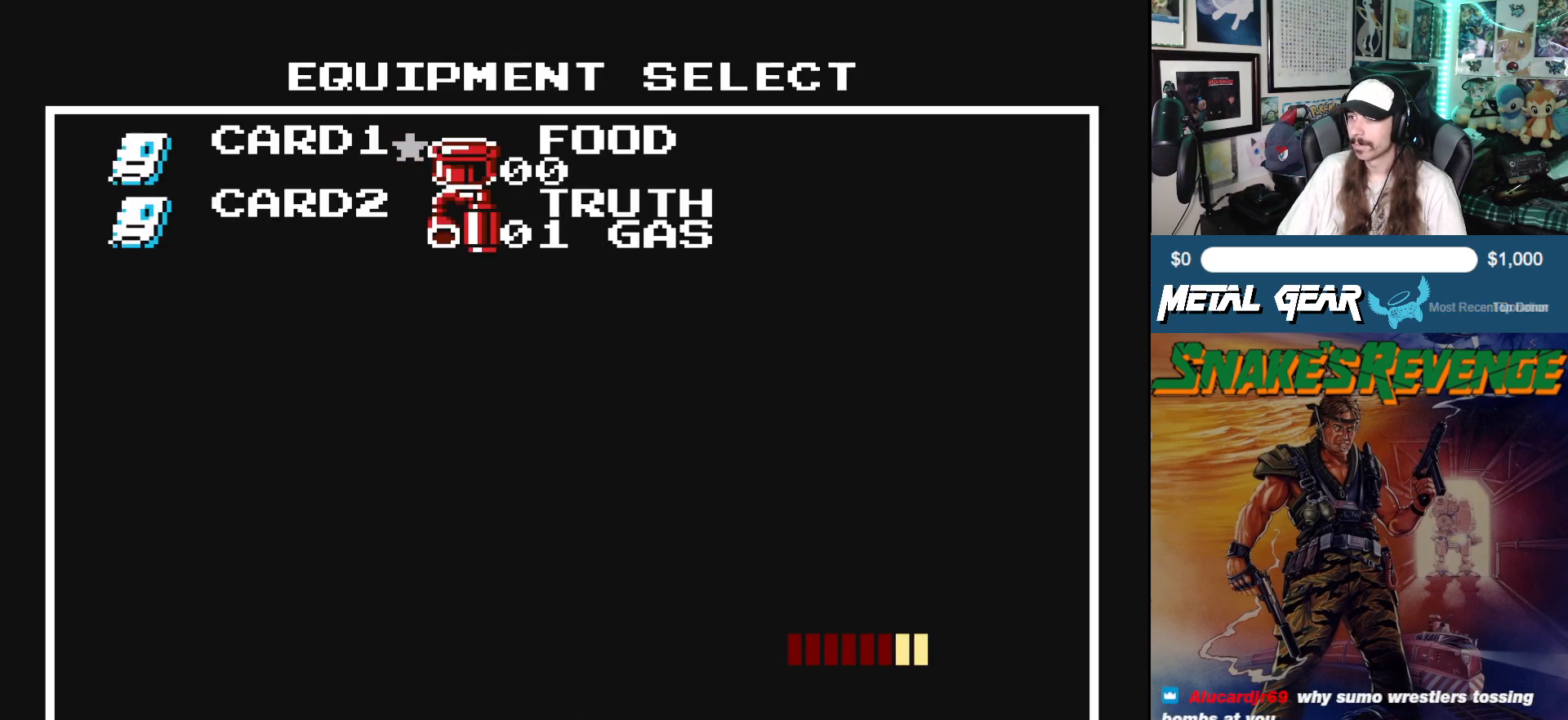
{"buttons": ["SELECT"], "left_stick": "center", "events": [[83, "SELECT", "down"], [233, "SELECT", "up"], [483, "SELECT", "down"]]}
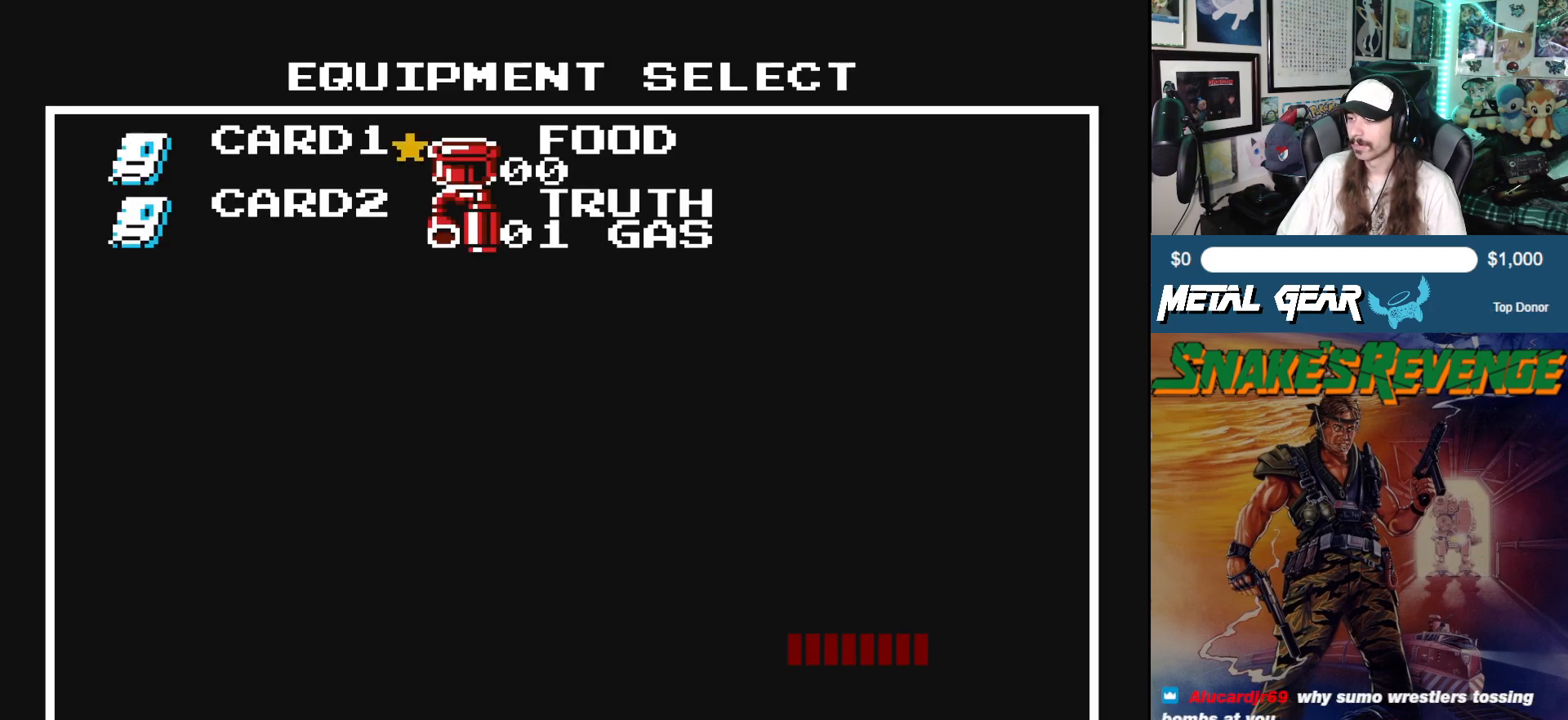
{"buttons": [], "left_stick": "center", "events": [[117, "SELECT", "up"]]}
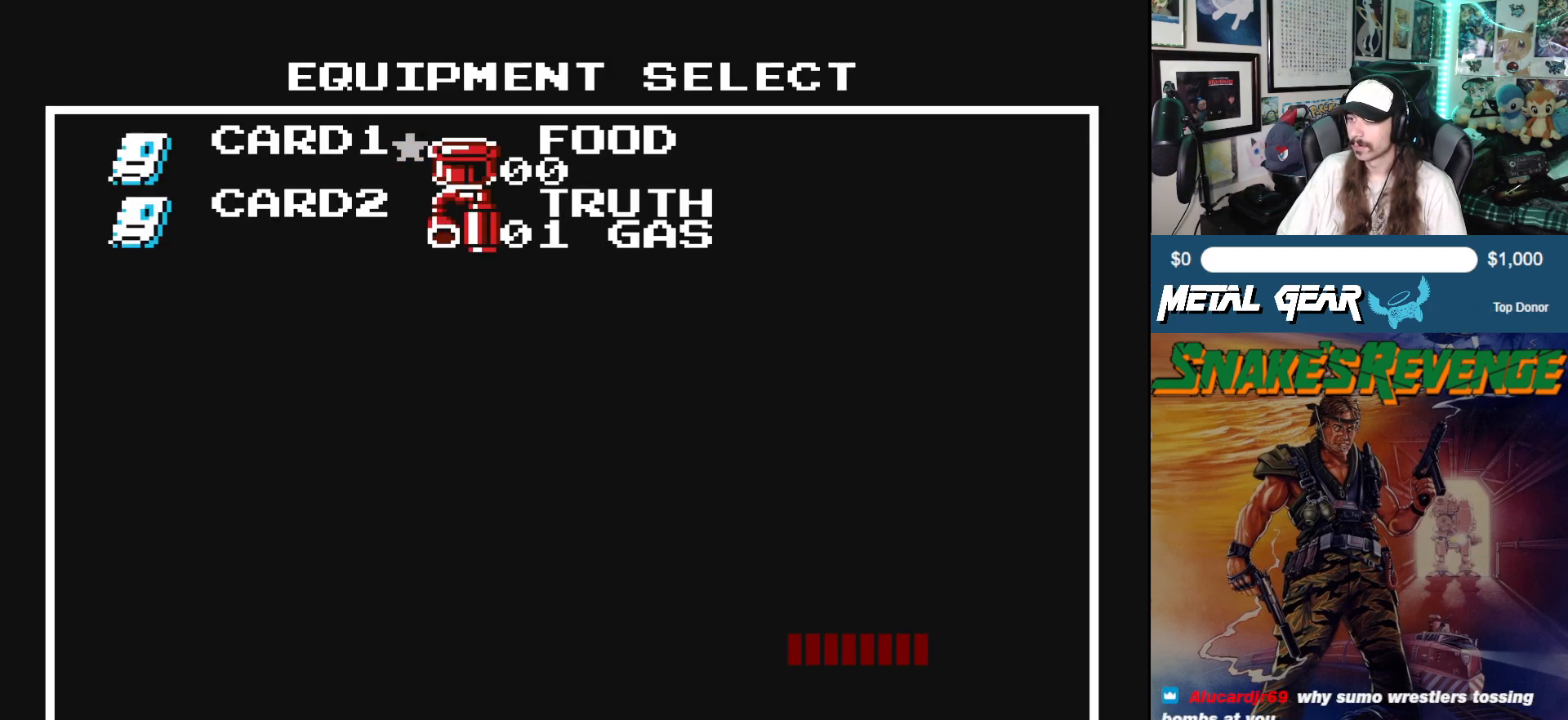
{"buttons": [], "left_stick": "center", "events": [[50, "SELECT", "down"], [183, "SELECT", "up"], [350, "DPAD_RIGHT", "down"], [450, "DPAD_RIGHT", "up"]]}
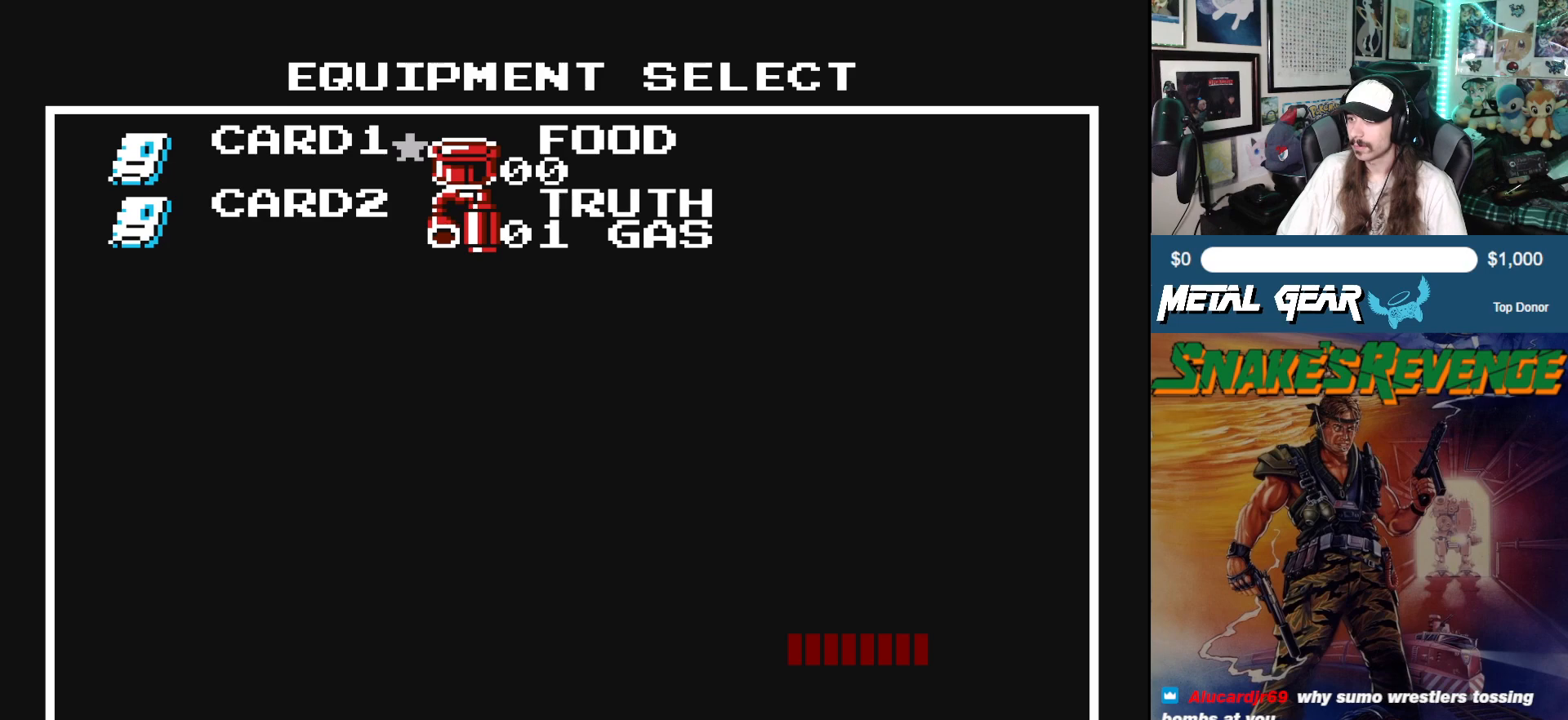
{"buttons": [], "left_stick": "center", "events": [[33, "DPAD_RIGHT", "down"], [167, "DPAD_RIGHT", "up"], [217, "B", "down"], [333, "B", "up"]]}
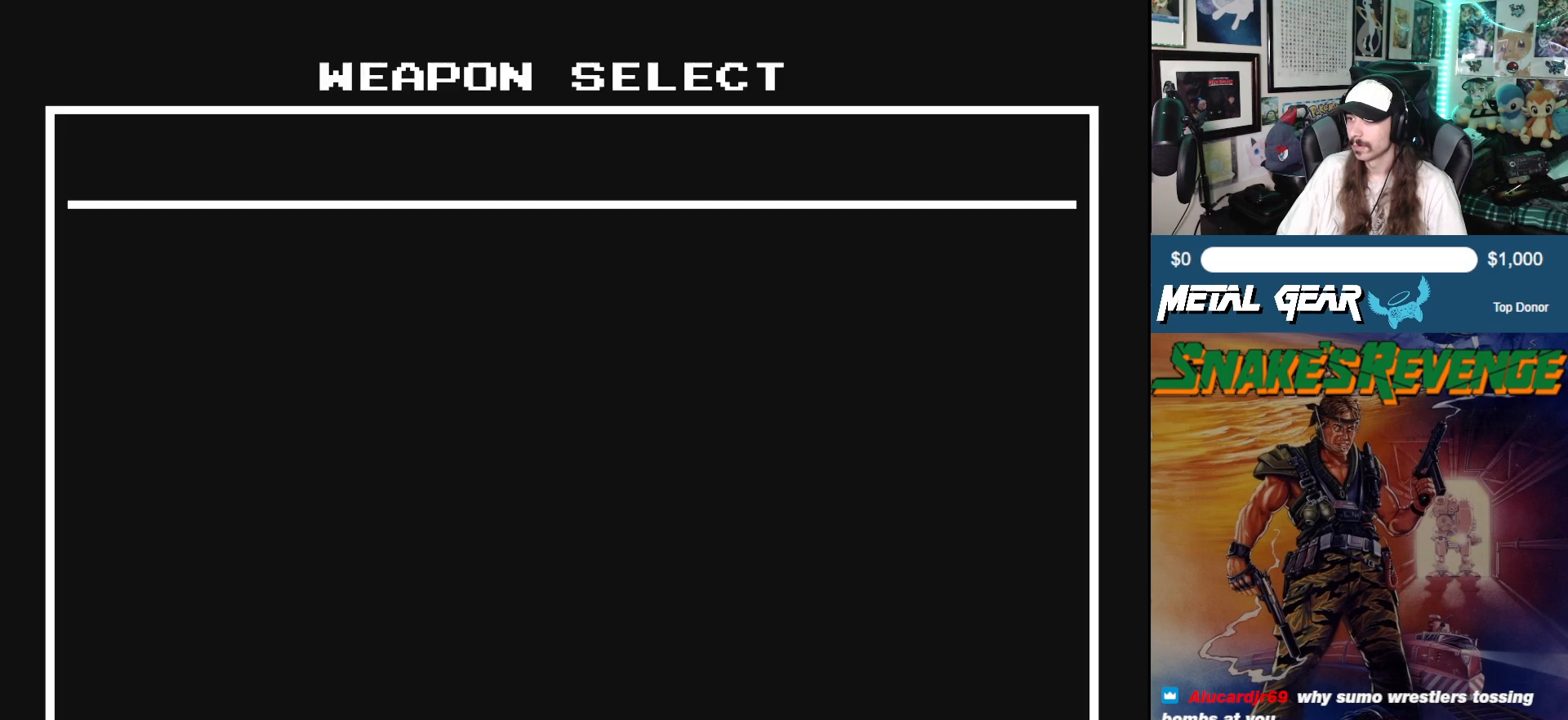
{"buttons": ["DPAD_DOWN"], "left_stick": "center", "events": [[467, "DPAD_DOWN", "down"]]}
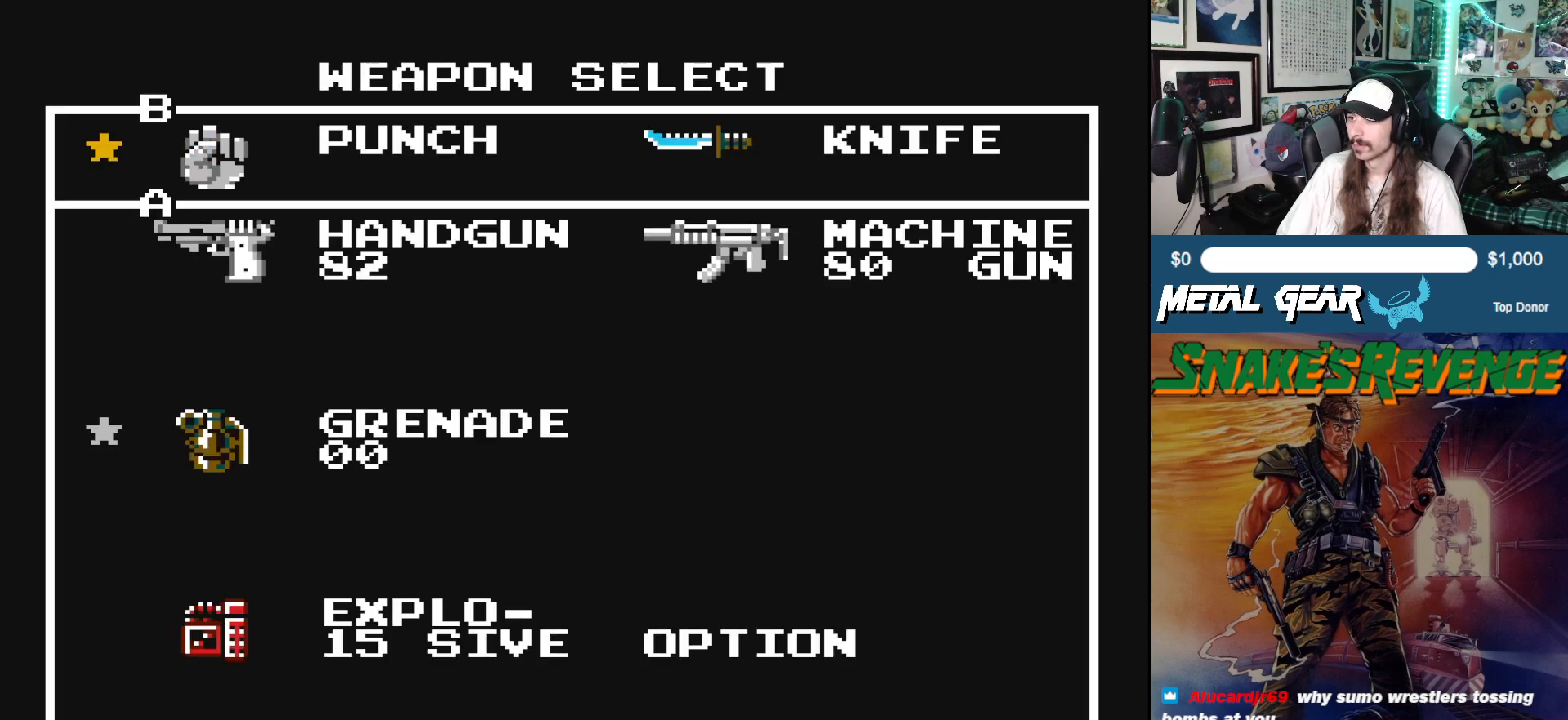
{"buttons": [], "left_stick": "center", "events": [[83, "DPAD_DOWN", "up"], [283, "DPAD_DOWN", "down"], [417, "DPAD_DOWN", "up"]]}
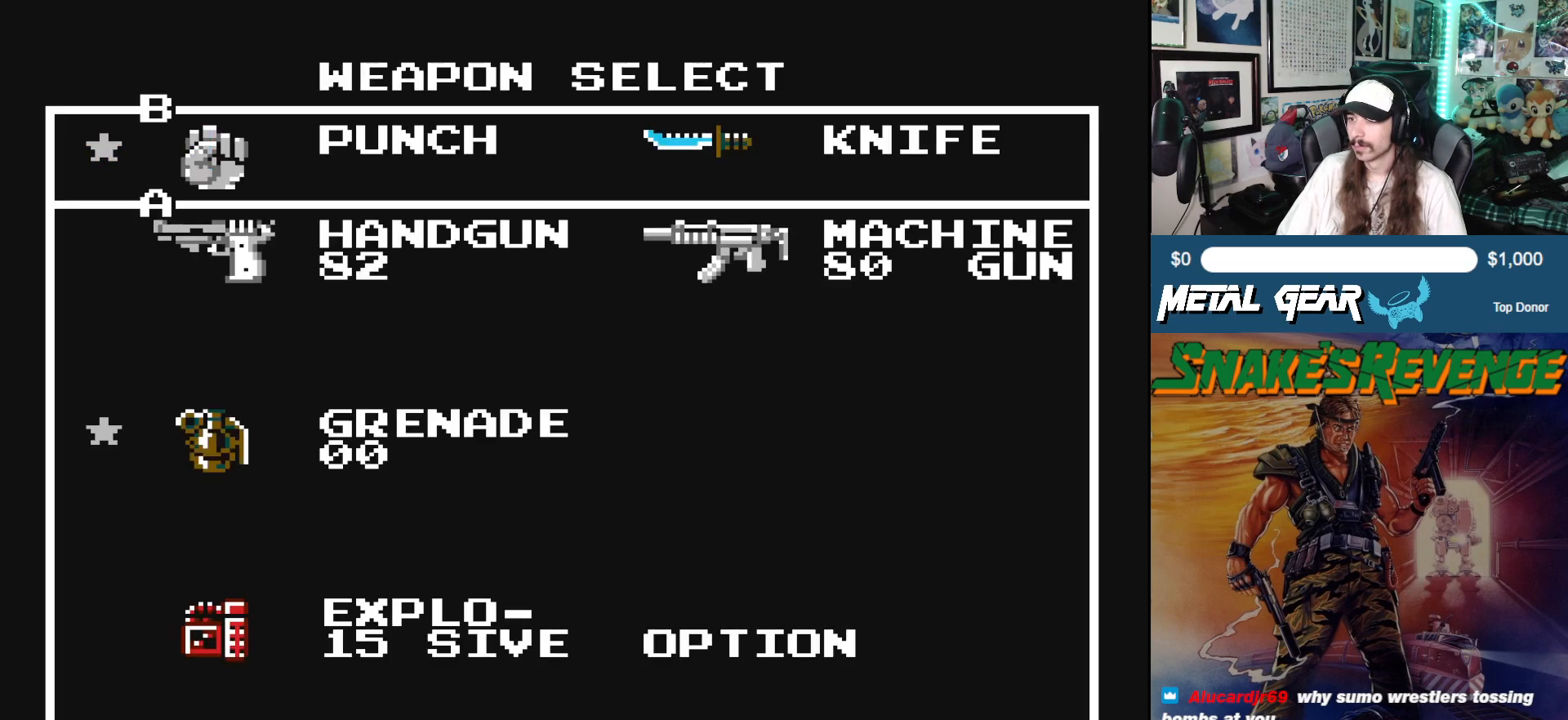
{"buttons": [], "left_stick": "center", "events": [[333, "SELECT", "down"], [450, "SELECT", "up"]]}
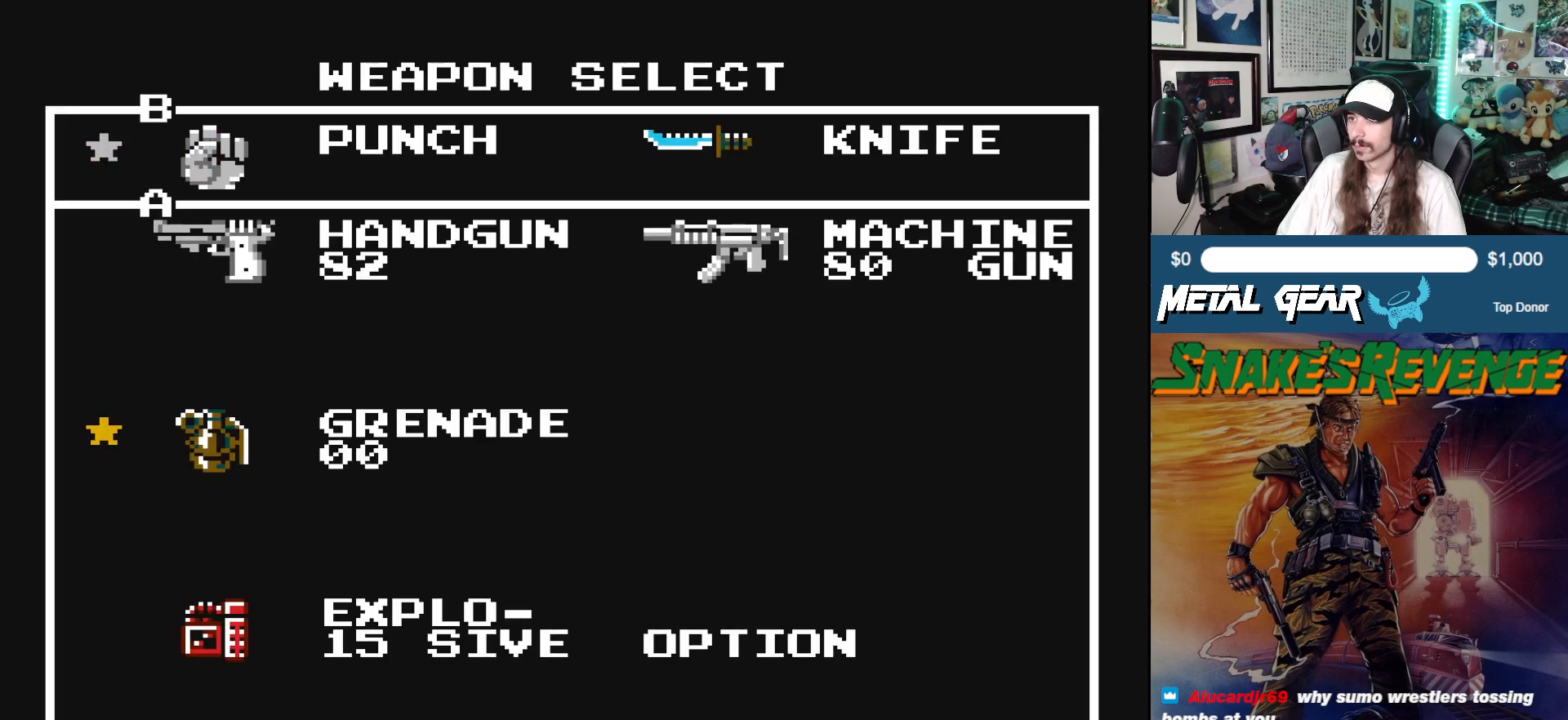
{"buttons": [], "left_stick": "center", "events": [[267, "DPAD_DOWN", "down"], [367, "DPAD_DOWN", "up"]]}
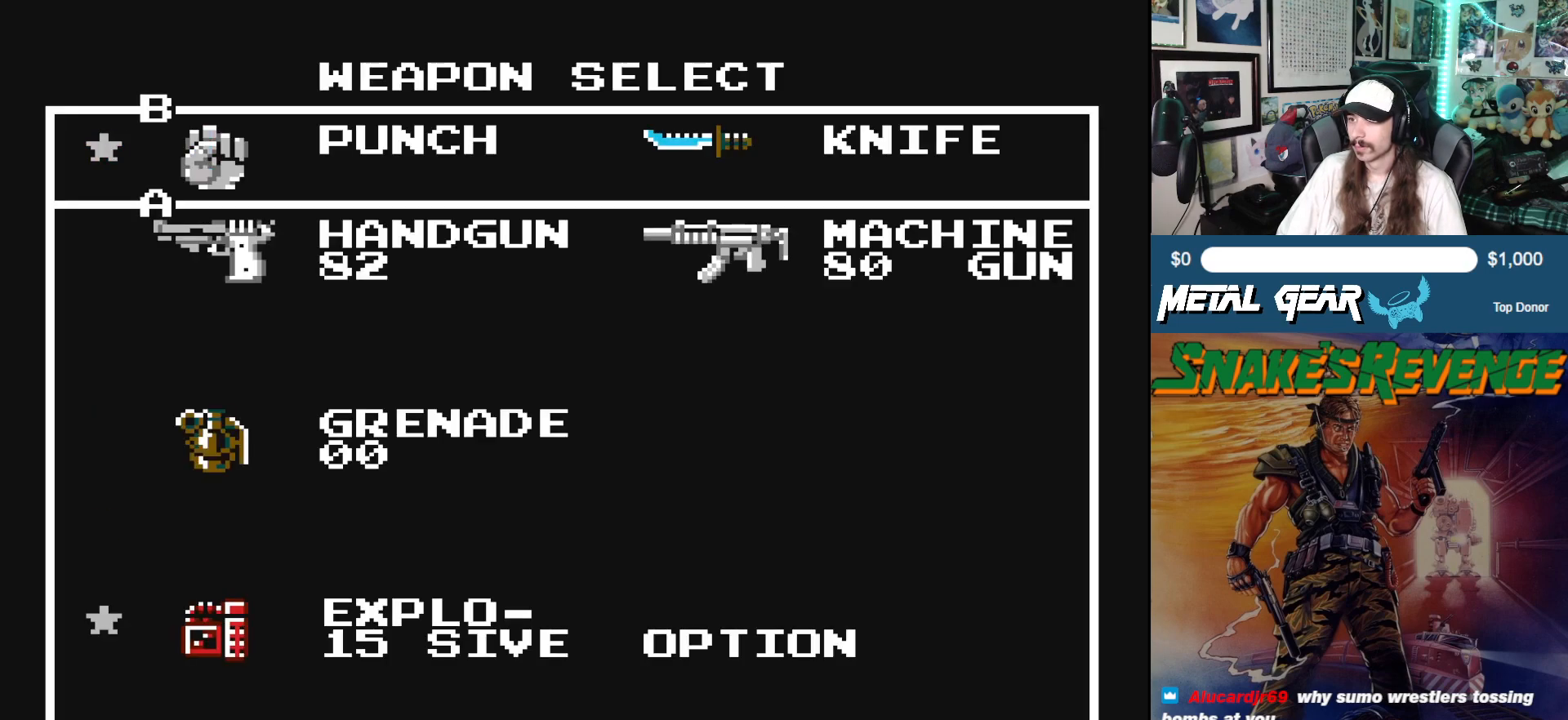
{"buttons": [], "left_stick": "center", "events": [[50, "DPAD_DOWN", "down"], [150, "DPAD_DOWN", "up"], [233, "B", "down"], [350, "B", "up"]]}
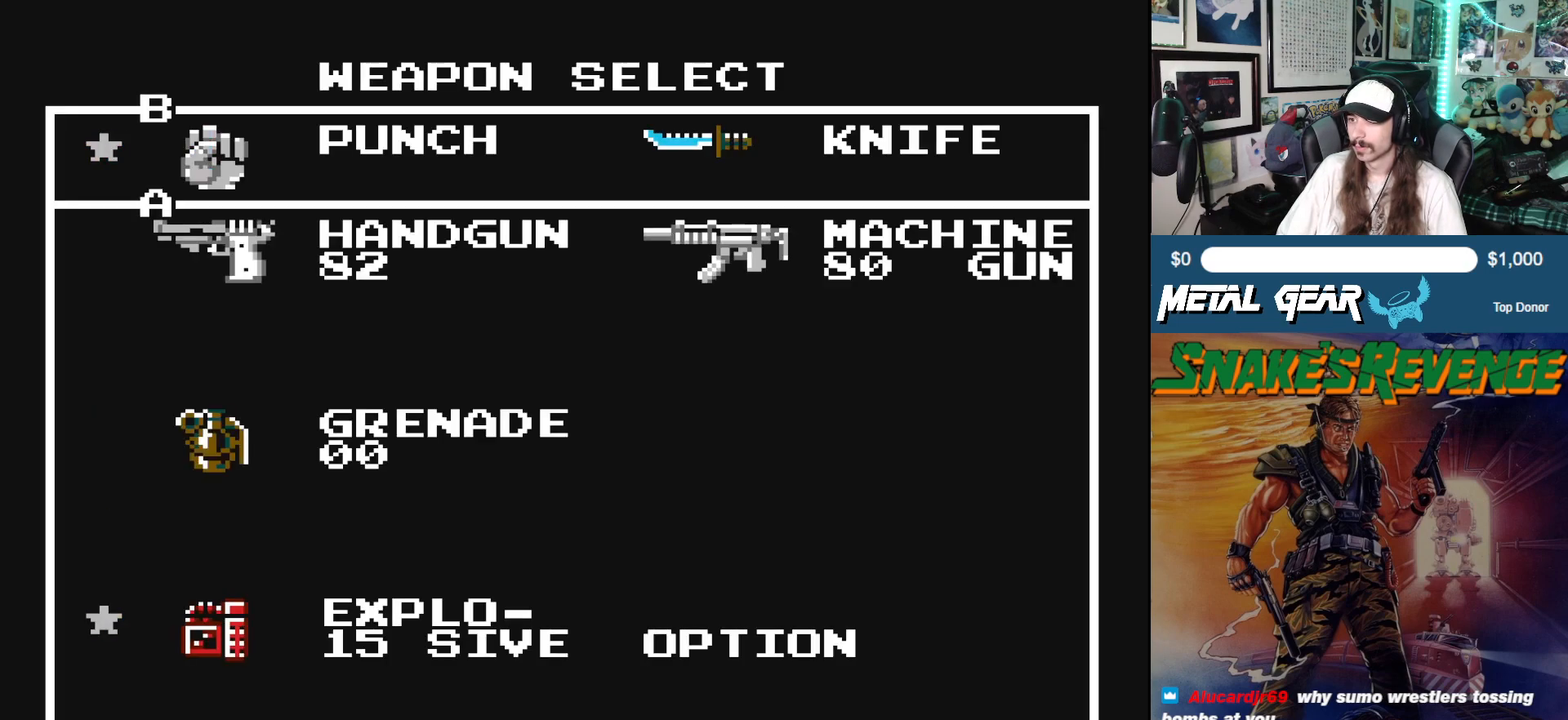
{"buttons": [], "left_stick": "center", "events": []}
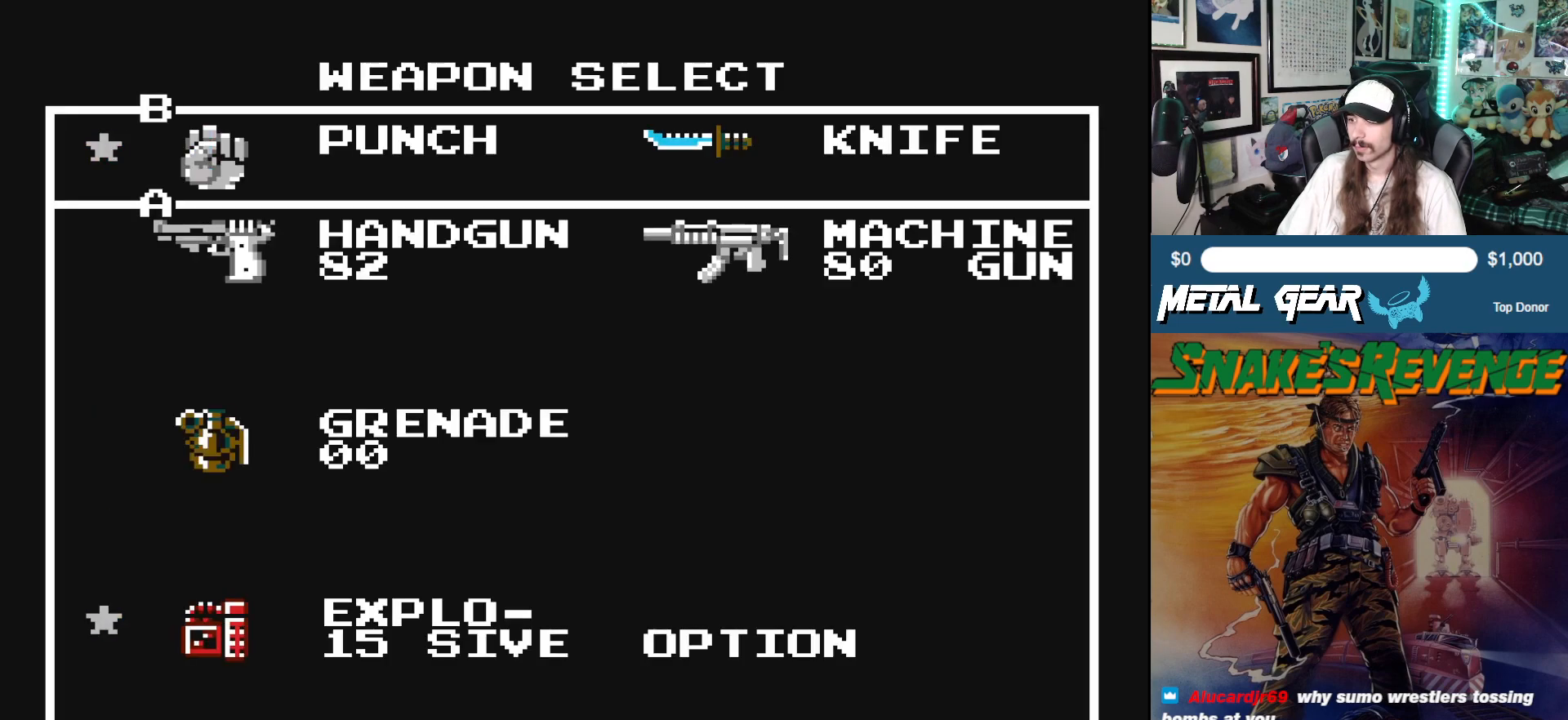
{"buttons": [], "left_stick": "center", "events": [[83, "SELECT", "down"], [167, "SELECT", "up"]]}
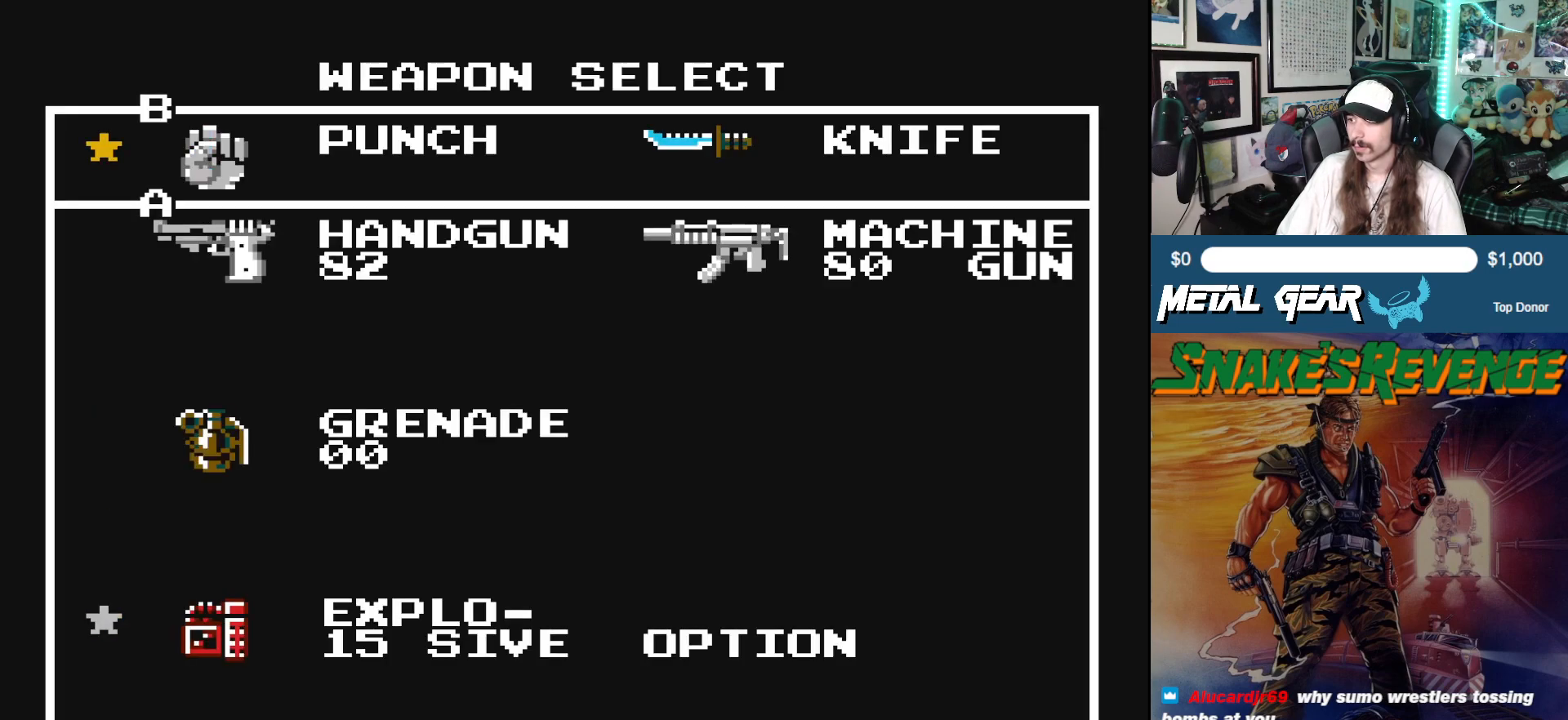
{"buttons": [], "left_stick": "center", "events": [[200, "SELECT", "down"], [317, "SELECT", "up"]]}
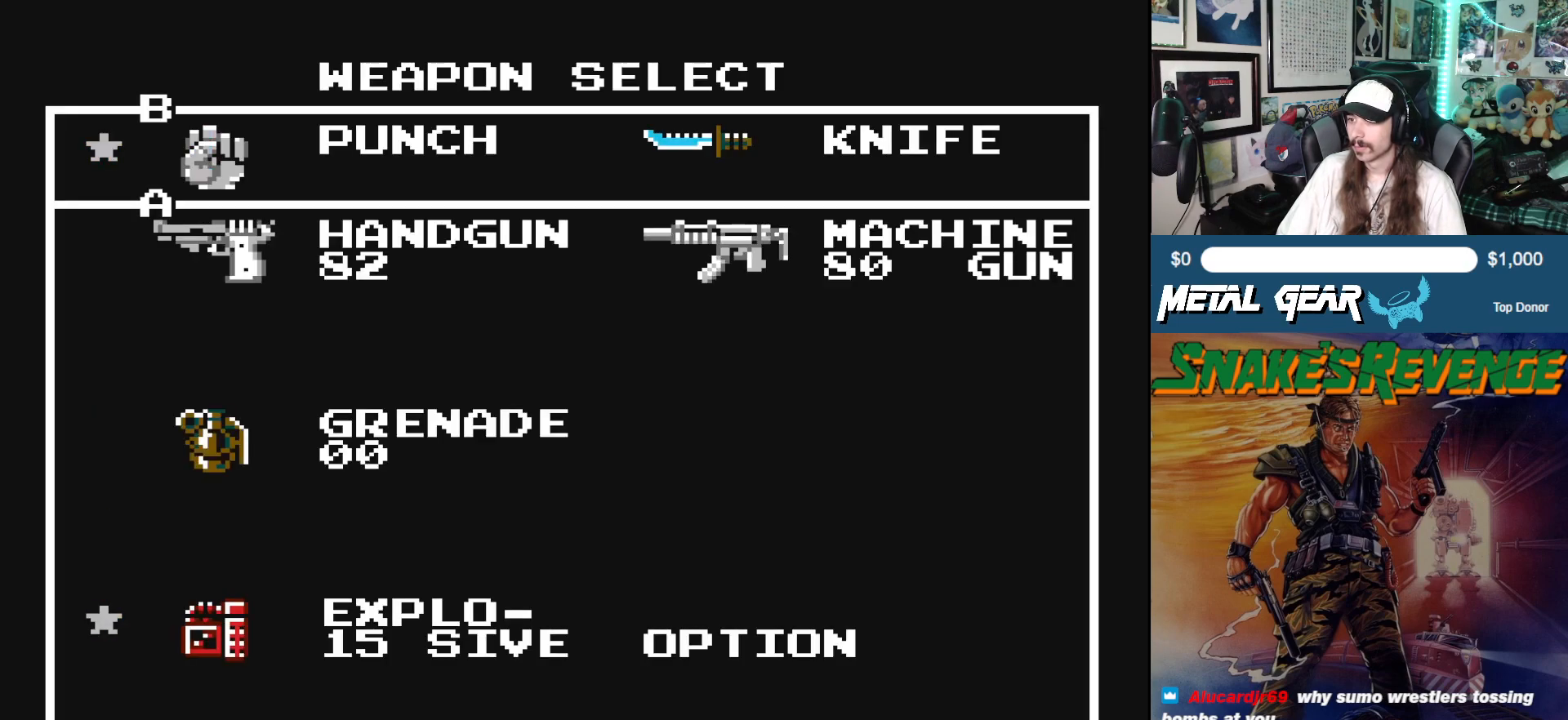
{"buttons": [], "left_stick": "center", "events": [[17, "DPAD_RIGHT", "down"], [117, "DPAD_RIGHT", "up"], [233, "DPAD_RIGHT", "down"], [333, "DPAD_RIGHT", "up"]]}
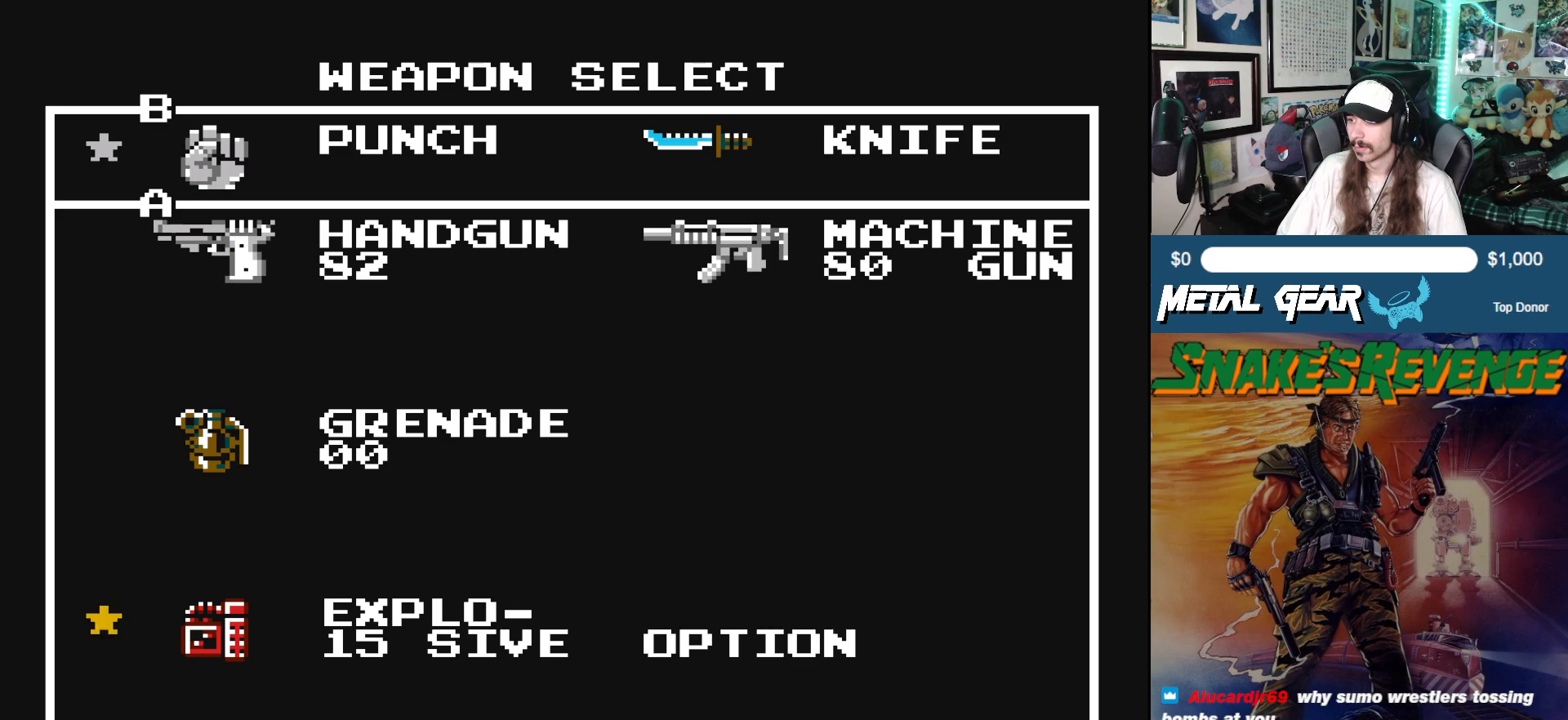
{"buttons": [], "left_stick": "center", "events": [[67, "SELECT", "down"], [200, "SELECT", "up"], [333, "DPAD_RIGHT", "down"], [450, "DPAD_RIGHT", "up"]]}
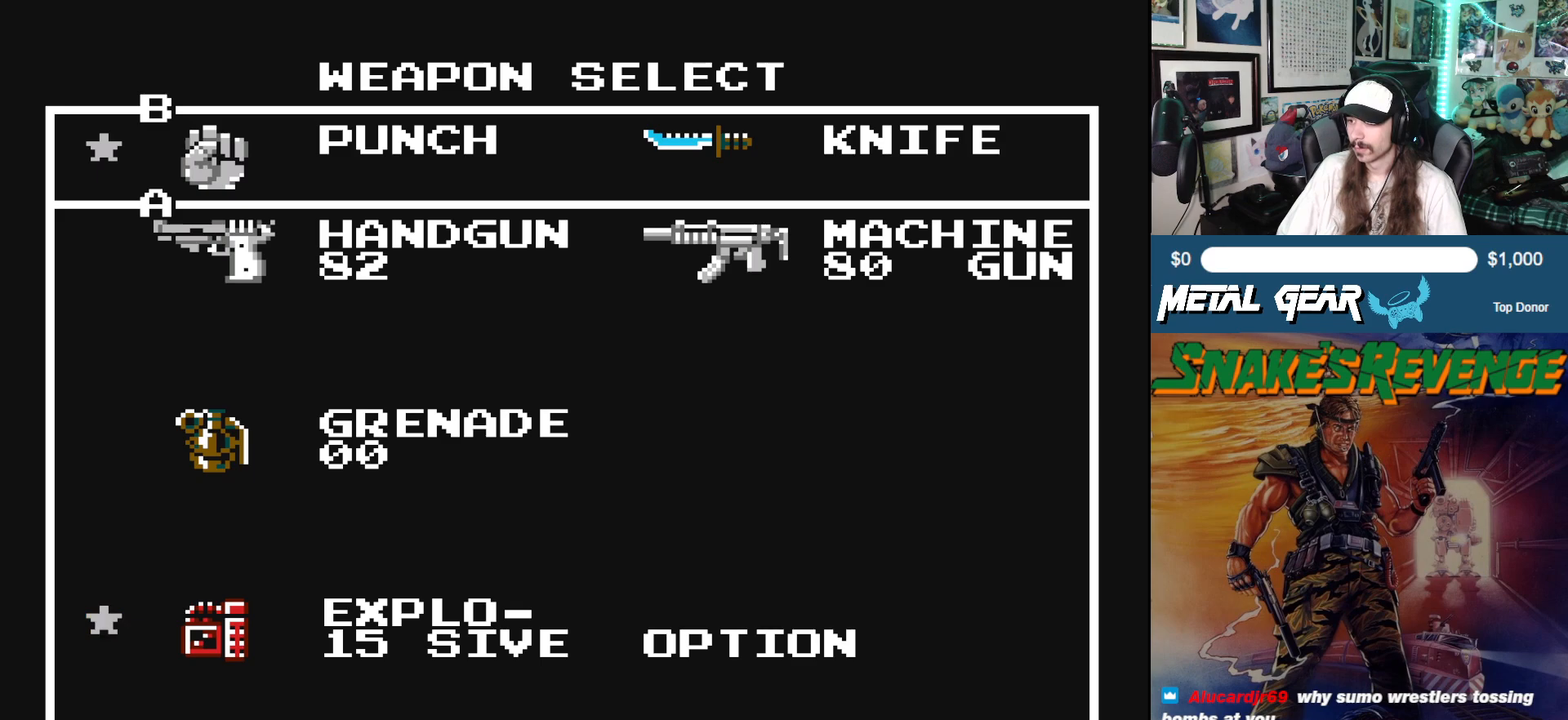
{"buttons": ["DPAD_UP"], "left_stick": "center", "events": [[33, "DPAD_RIGHT", "down"], [150, "DPAD_RIGHT", "up"], [267, "B", "down"], [383, "B", "up"], [400, "DPAD_UP", "down"]]}
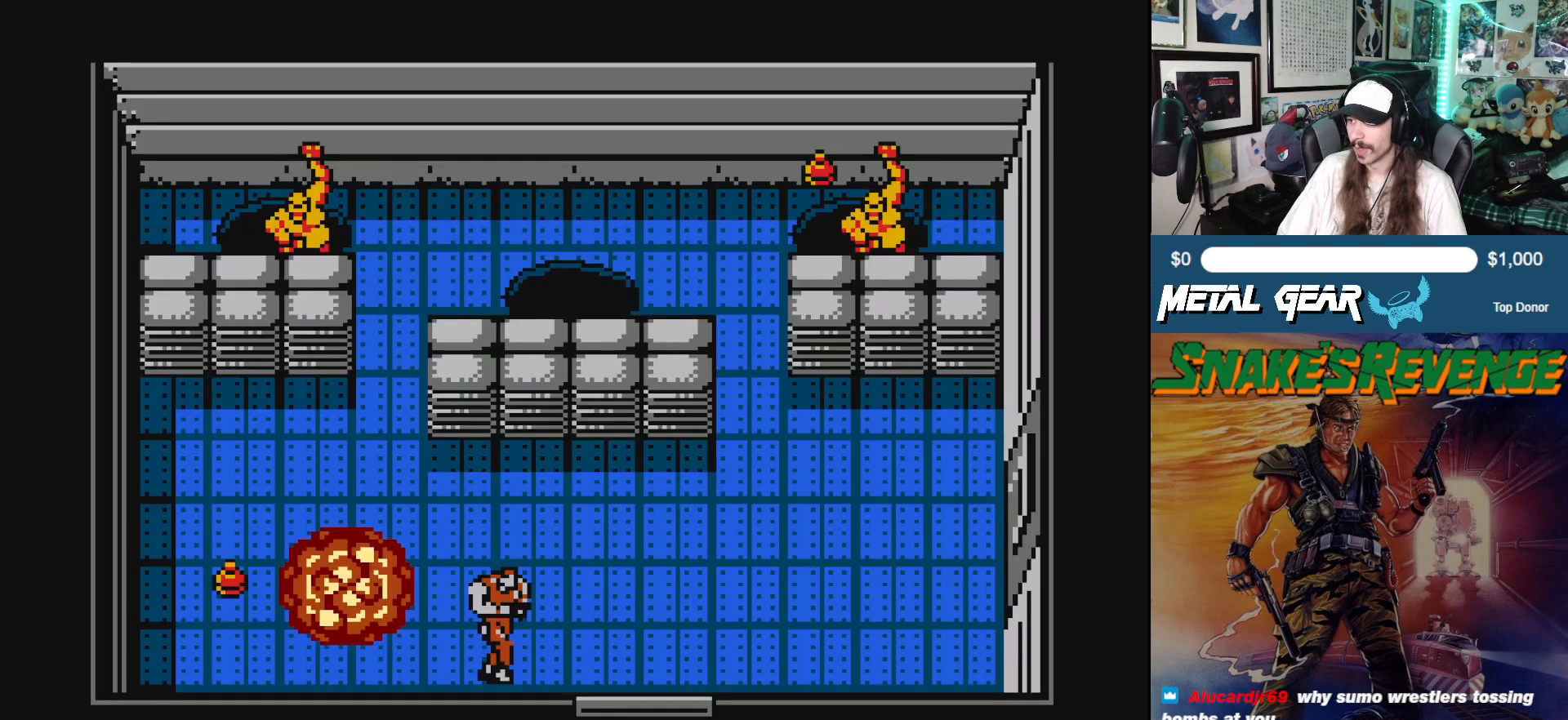
{"buttons": ["DPAD_RIGHT"], "left_stick": "center", "events": [[467, "DPAD_RIGHT", "down"], [483, "DPAD_UP", "up"]]}
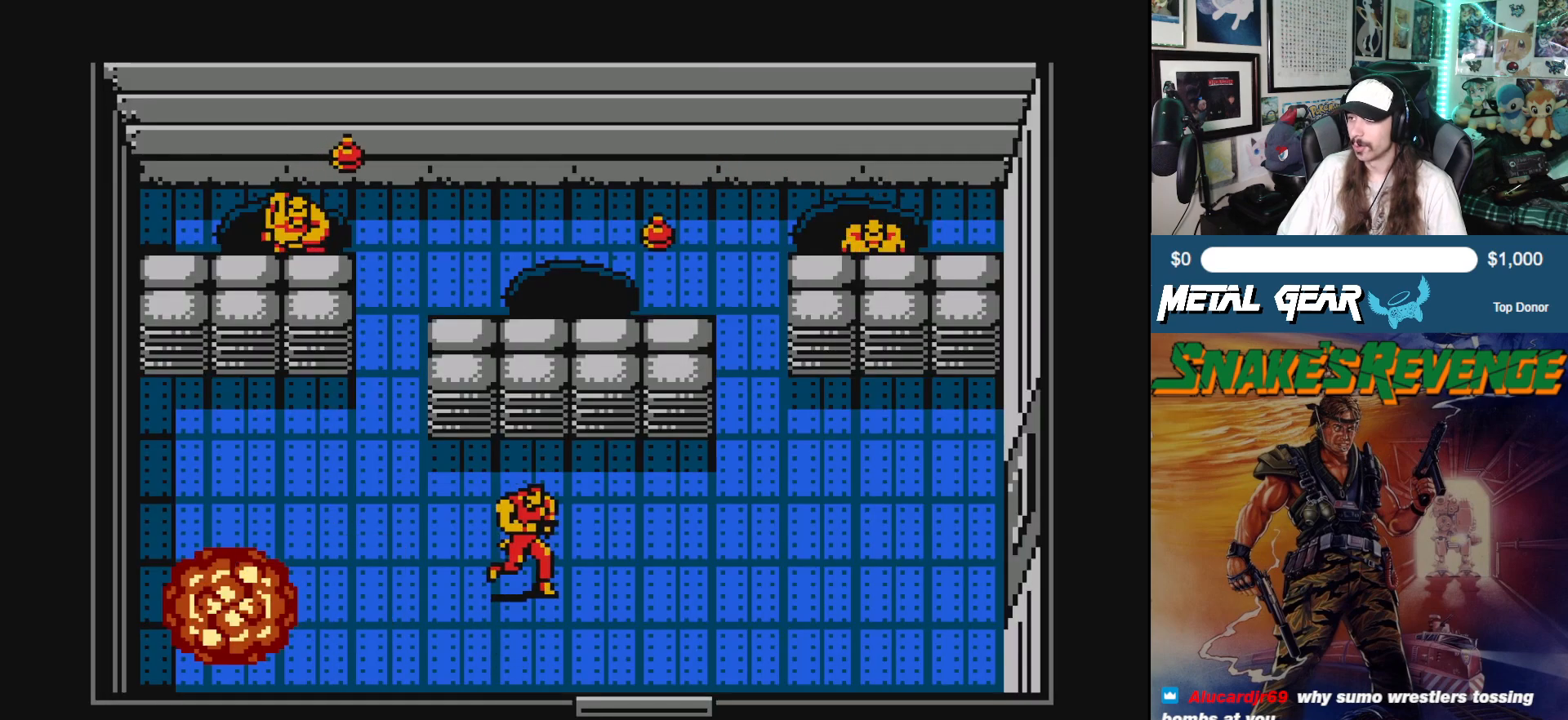
{"buttons": ["DPAD_RIGHT"], "left_stick": "center", "events": []}